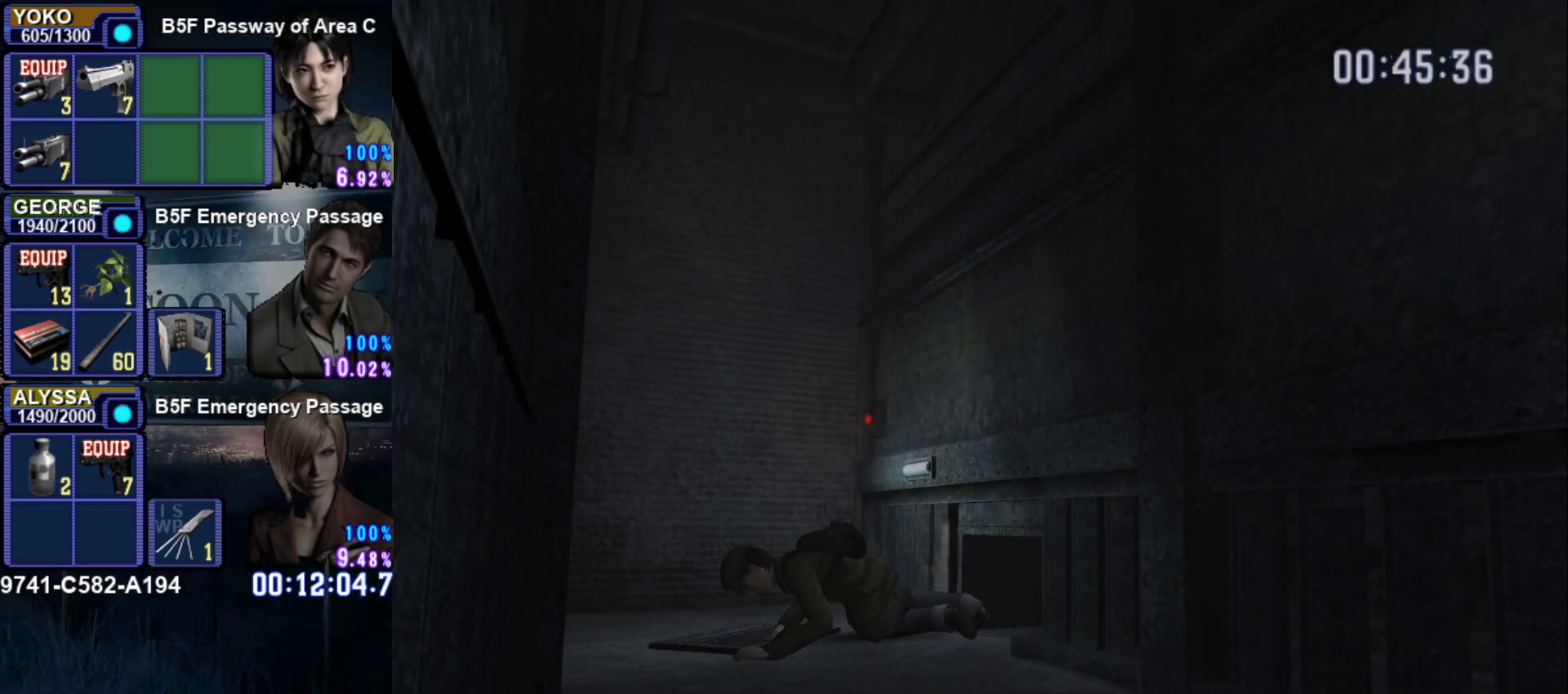
Gameplay with a controller (PlayStation layout); each line is a JSON object with the inputs held at the frame after it. "events" lists button and stick changes between this image and that frame as [ms after this image, input, new state], when the widget could be followed in between. Not read: L3 R3.
{"buttons": ["SQUARE"], "left_stick": "down", "right_stick": "center", "events": [[167, "left_stick", "down"], [251, "SQUARE", "down"]]}
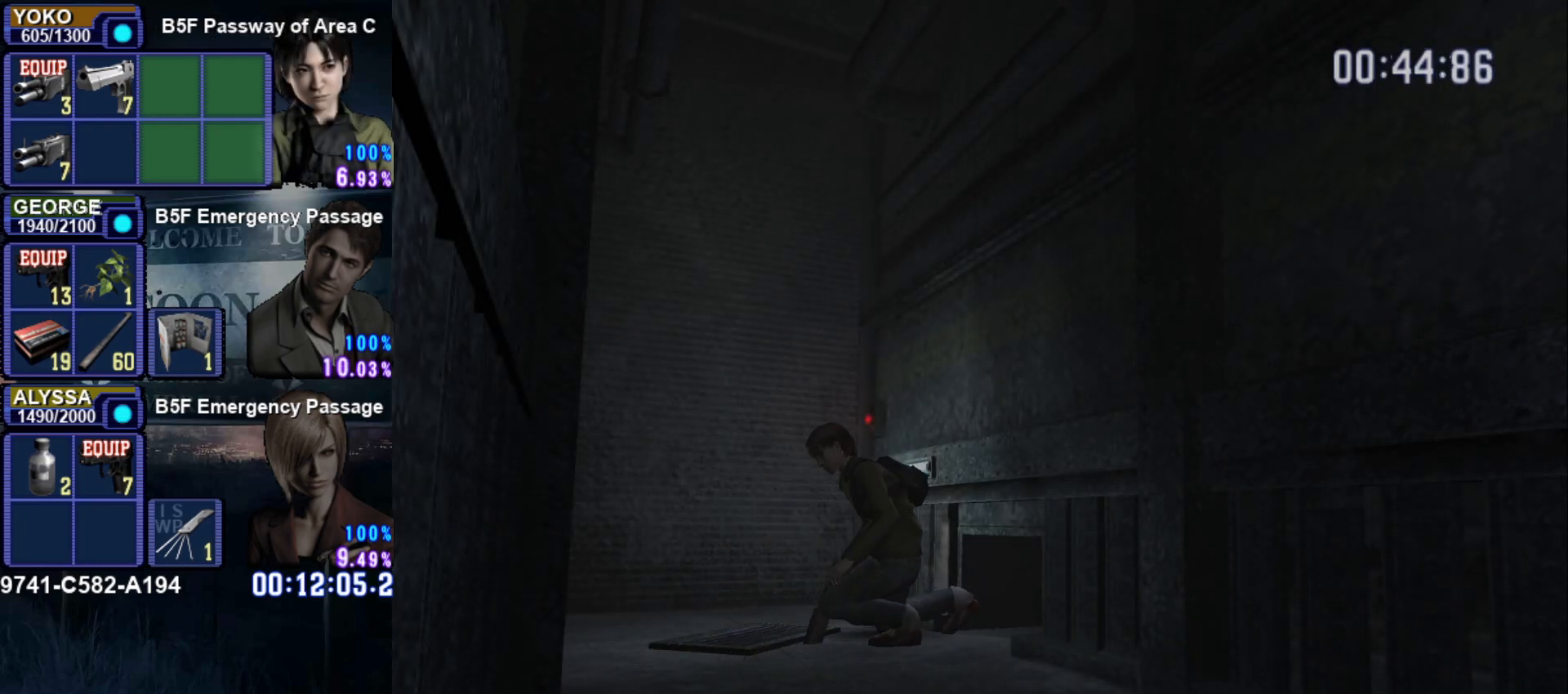
{"buttons": ["SQUARE"], "left_stick": "down", "right_stick": "center", "events": []}
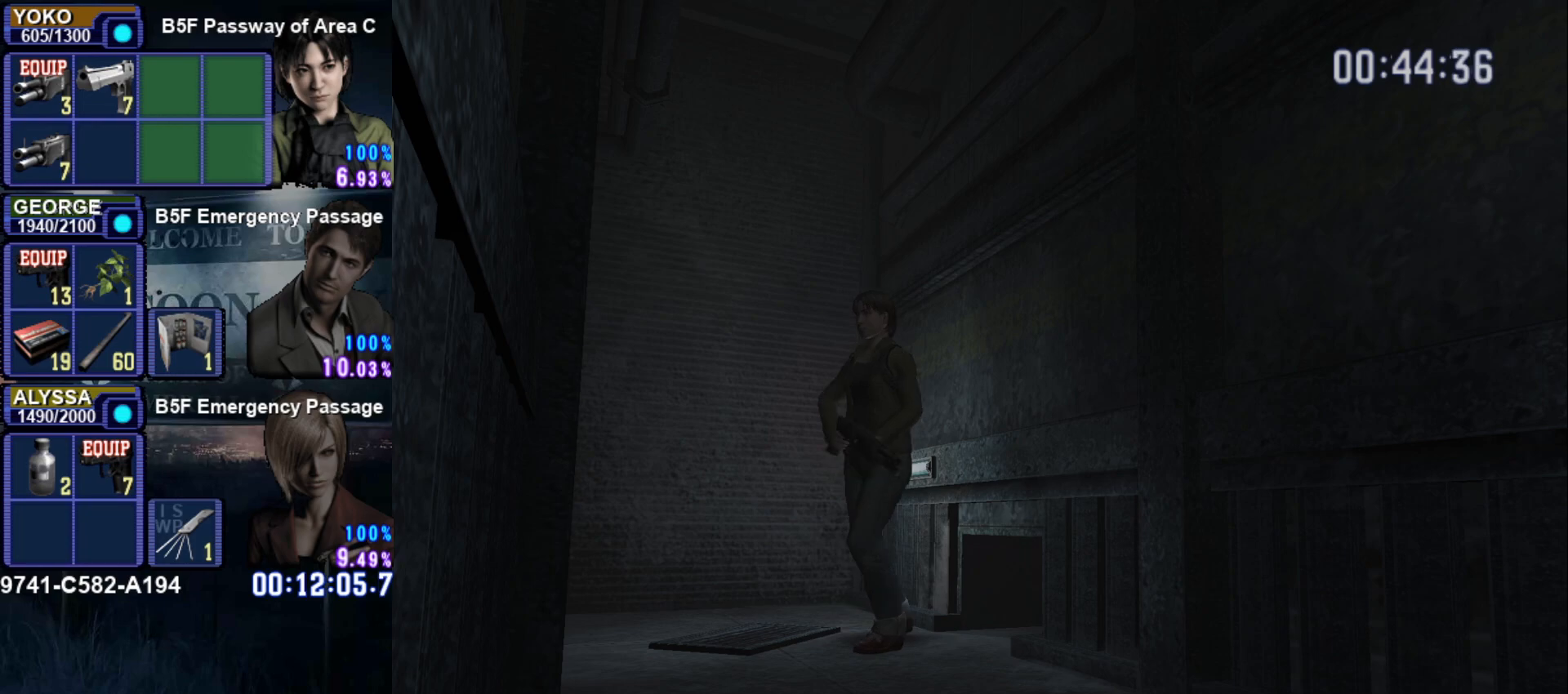
{"buttons": ["SQUARE"], "left_stick": "down", "right_stick": "center", "events": []}
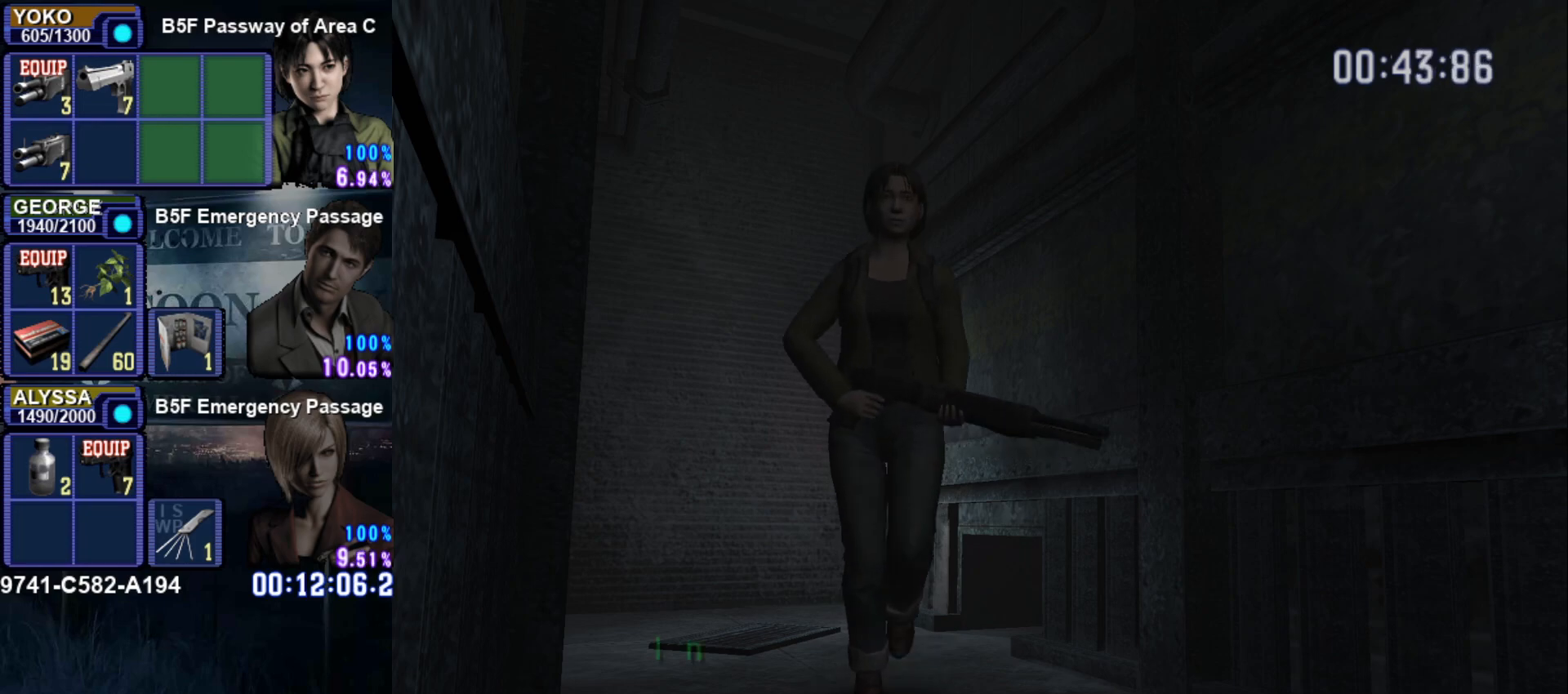
{"buttons": ["SQUARE"], "left_stick": "down", "right_stick": "center", "events": []}
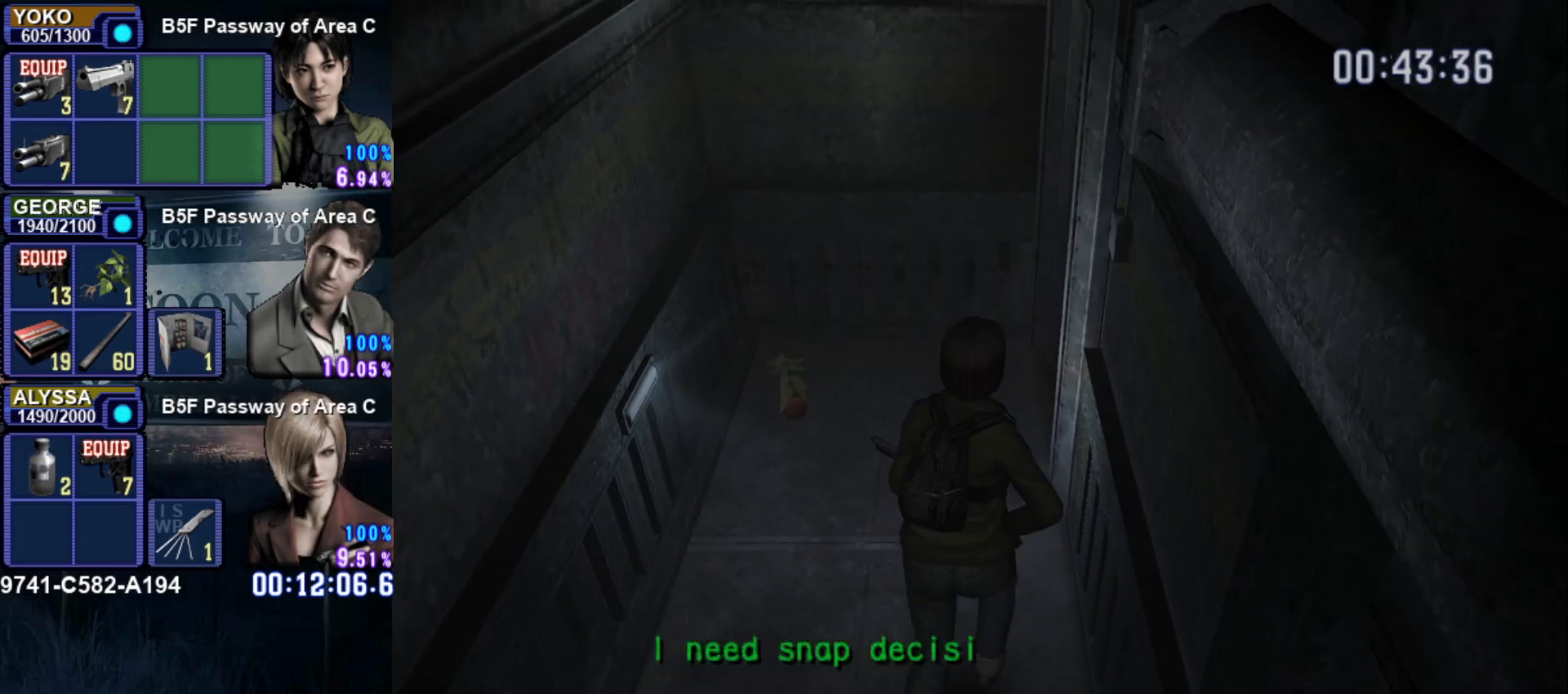
{"buttons": ["SQUARE"], "left_stick": "up", "right_stick": "center", "events": [[167, "left_stick", "left"], [317, "left_stick", "up"]]}
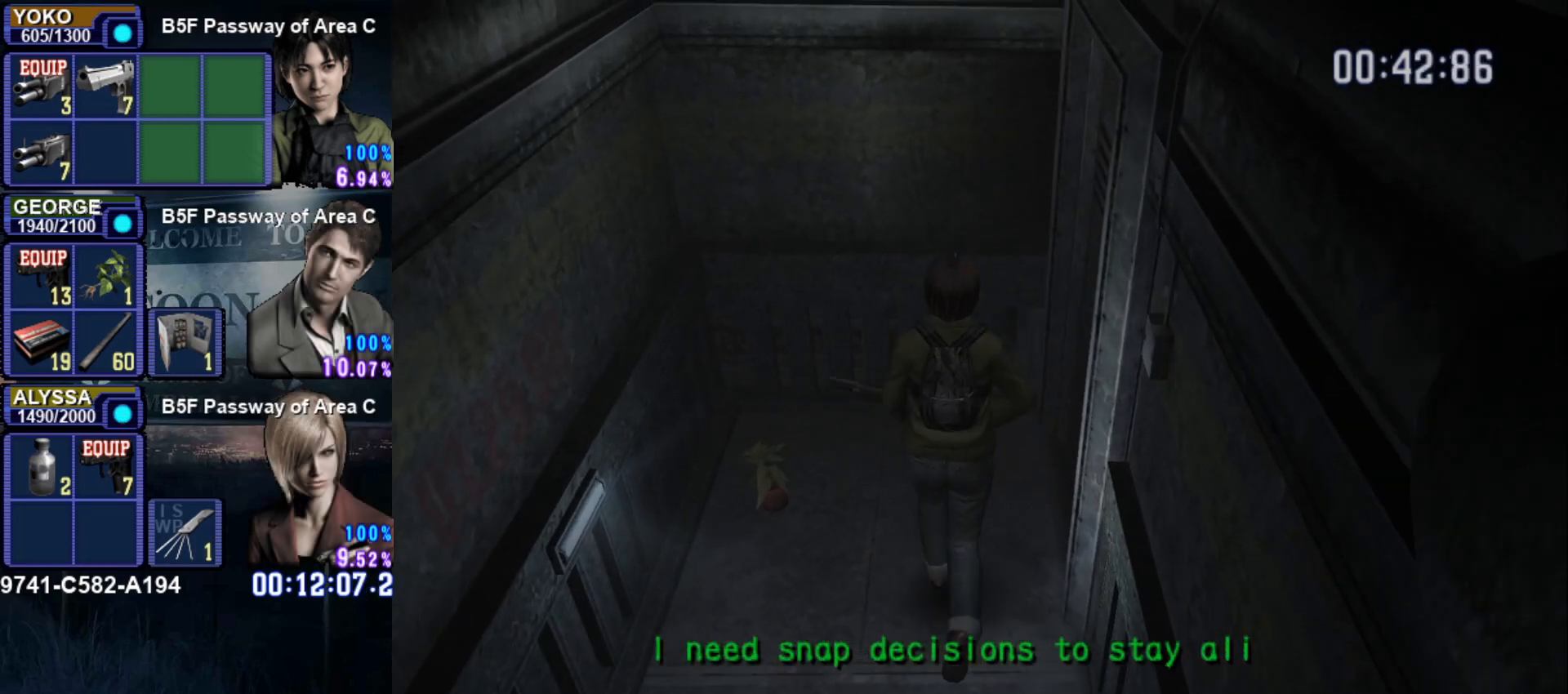
{"buttons": [], "left_stick": "down-right", "right_stick": "center", "events": [[67, "left_stick", "right"], [117, "left_stick", "down-right"], [150, "CROSS", "down"], [183, "SQUARE", "up"], [267, "CROSS", "up"], [334, "CROSS", "down"], [450, "CROSS", "up"]]}
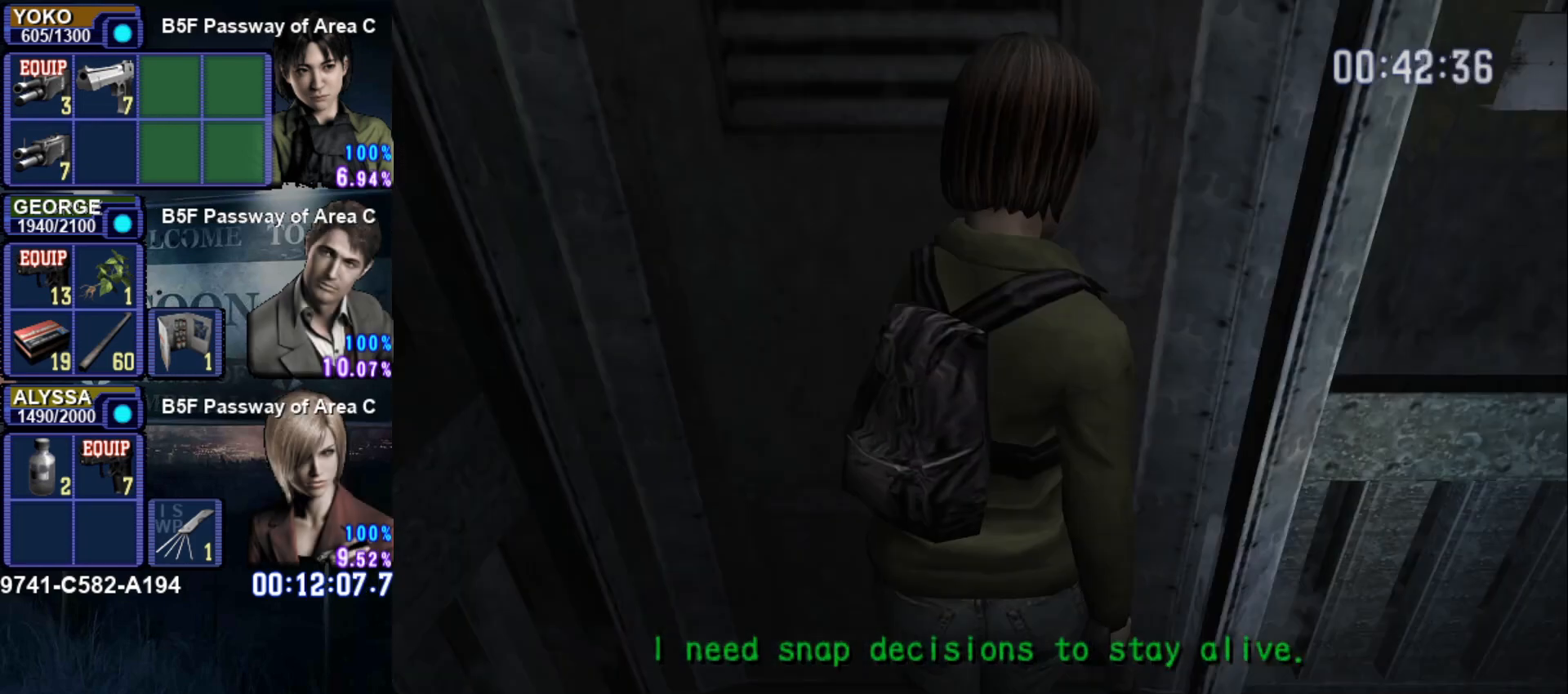
{"buttons": [], "left_stick": "center", "right_stick": "center", "events": [[50, "CROSS", "down"], [151, "CROSS", "up"], [151, "left_stick", "center"]]}